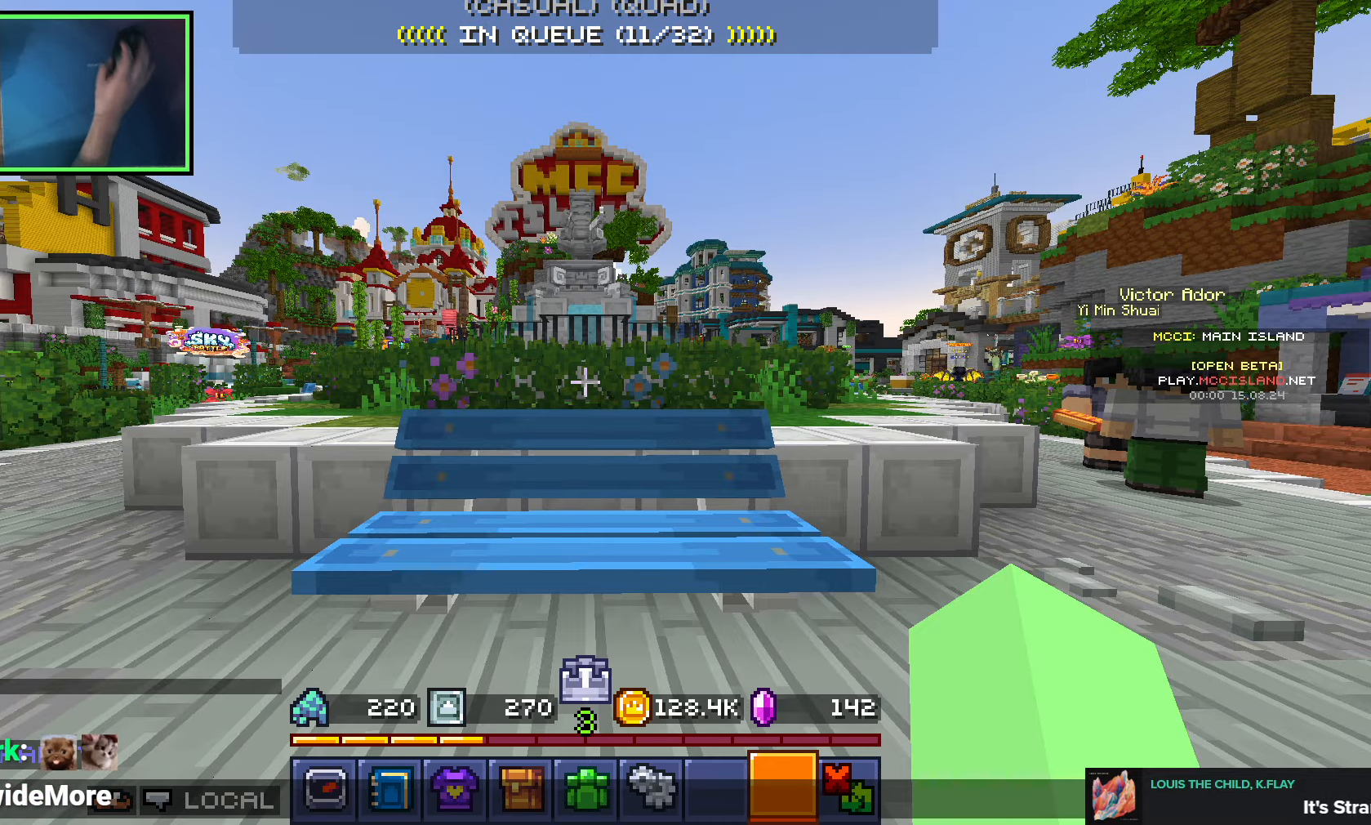
Gameplay with keyboard; each line is a JSON object with the keys held at the frame after it. "events" lists presses ("down") and releases ("up") of "a", "ctrl", "d", "e", "q", "s", "shift", "space" and "w" between this image and that frame as [ms after this image, input, new state], when the widget could be followed in between. No other keys are recorded. Mouse input is not recorded.
{"keys": ["w"], "events": [[416, "w", "down"]]}
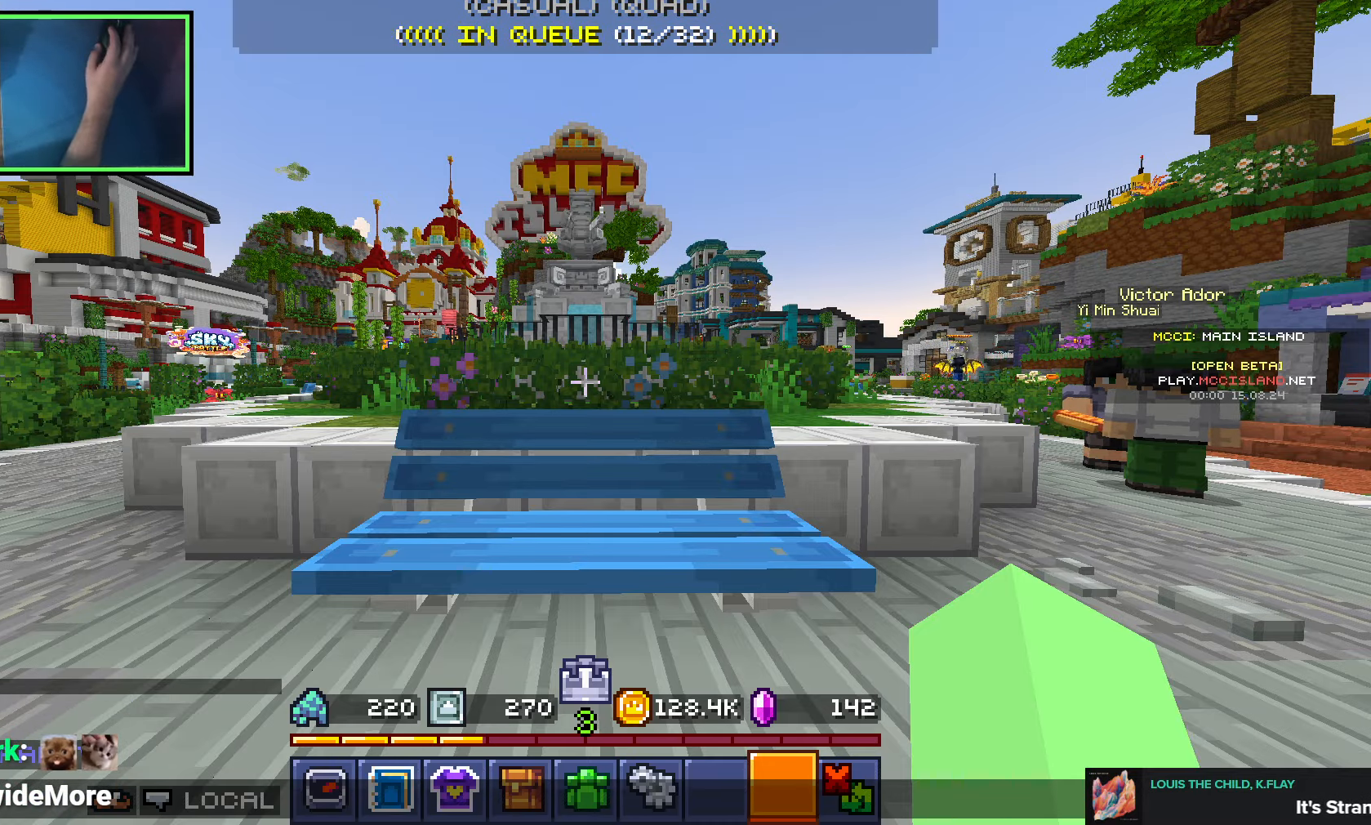
{"keys": ["w"], "events": []}
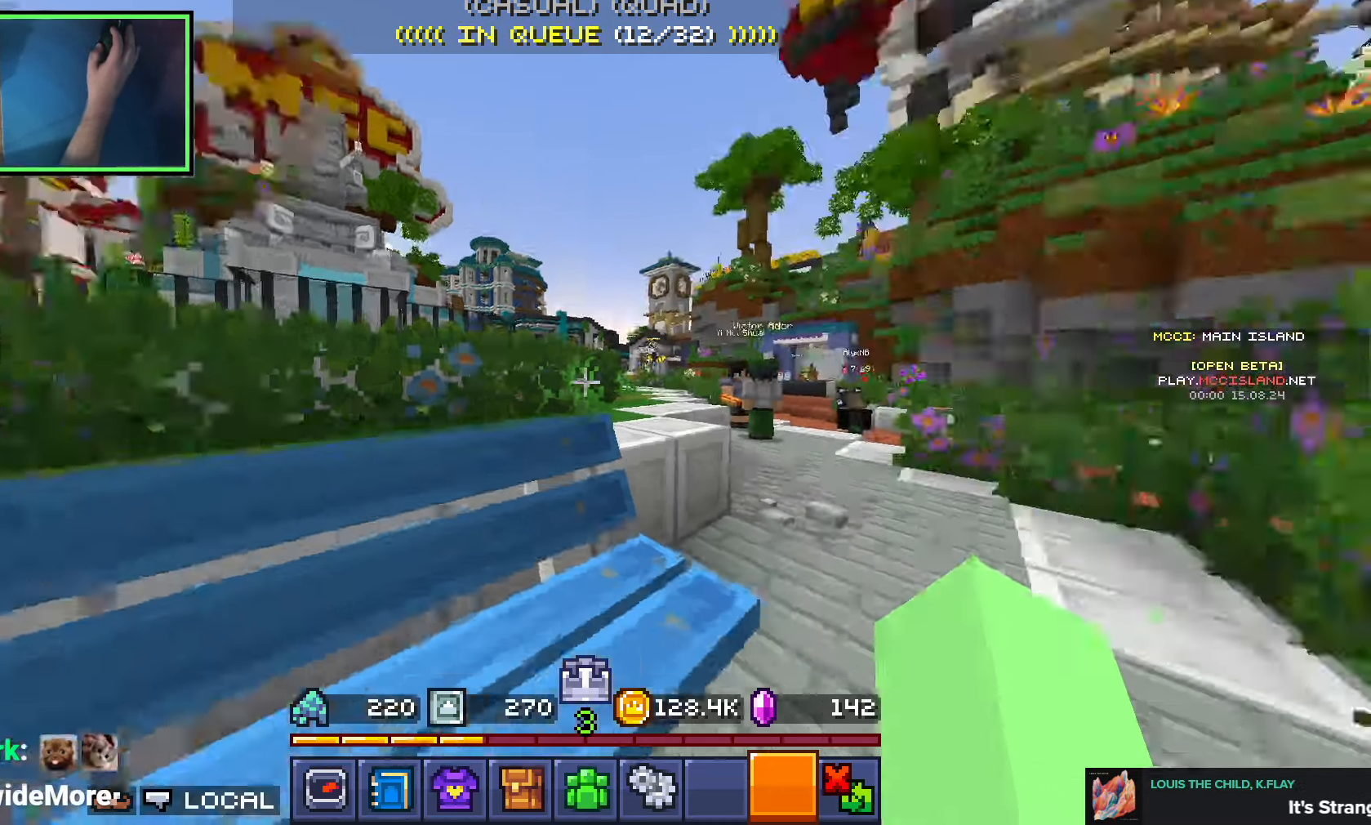
{"keys": ["w"], "events": [[100, "space", "down"], [333, "space", "up"]]}
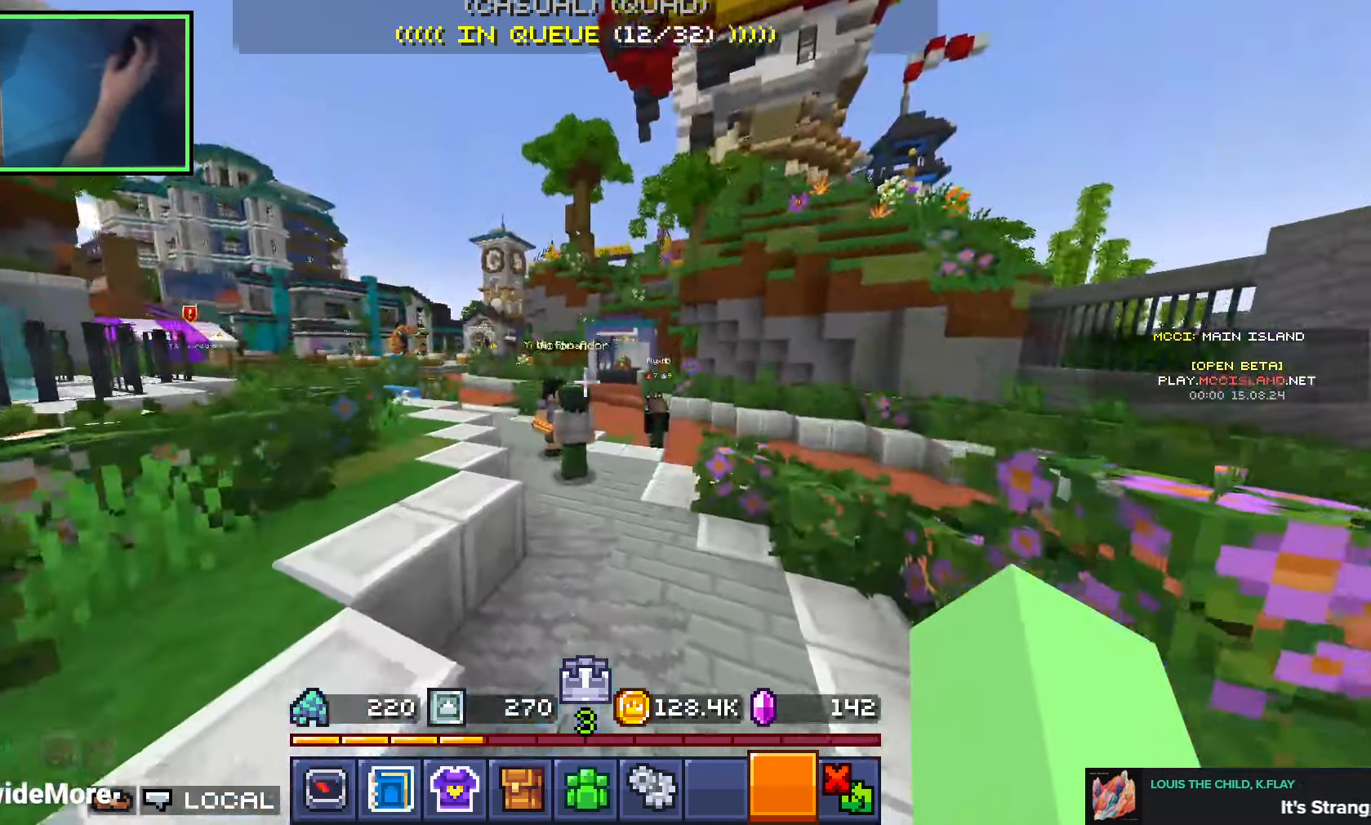
{"keys": ["w"], "events": [[166, "space", "down"], [483, "space", "up"]]}
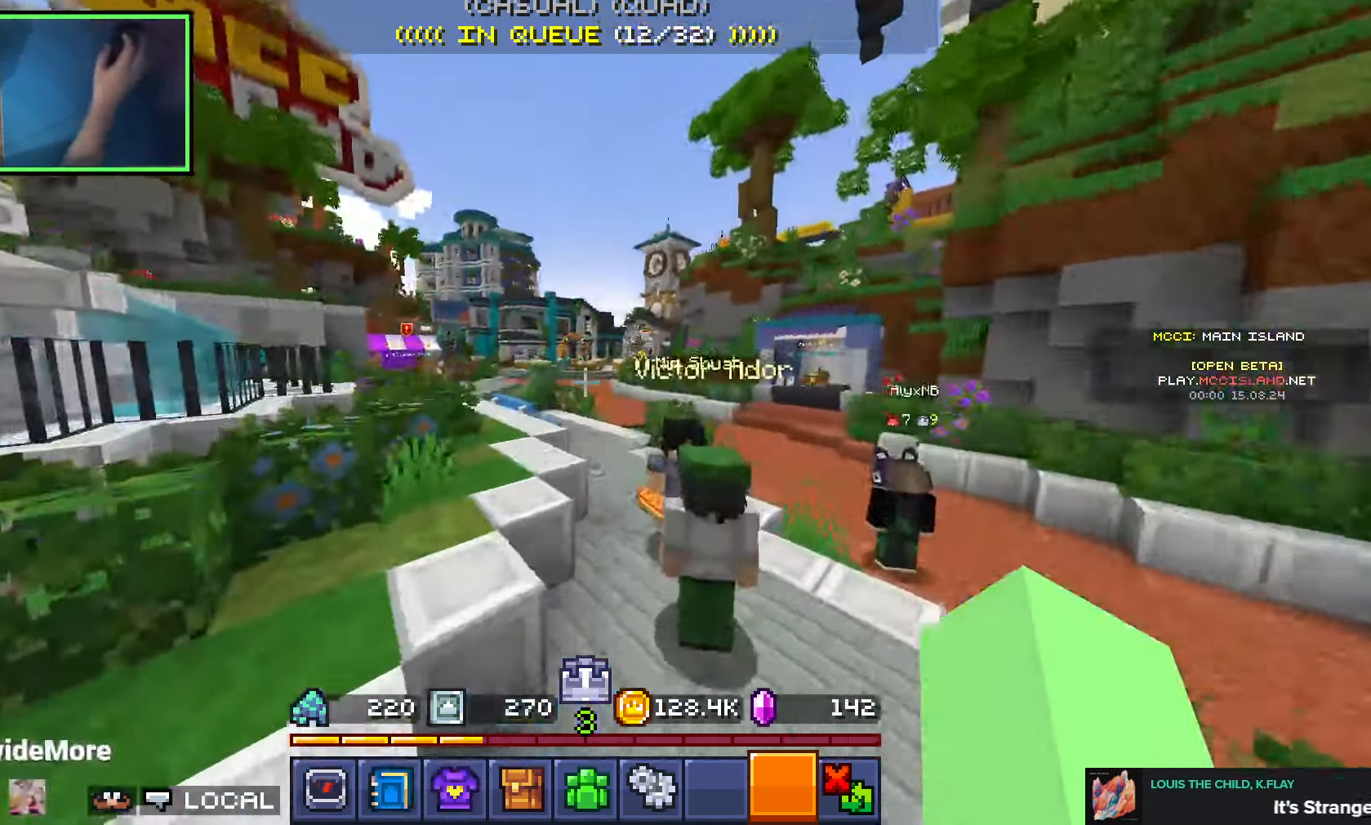
{"keys": ["a", "w"], "events": [[33, "a", "down"], [183, "a", "up"], [200, "space", "down"], [383, "a", "down"], [433, "space", "up"]]}
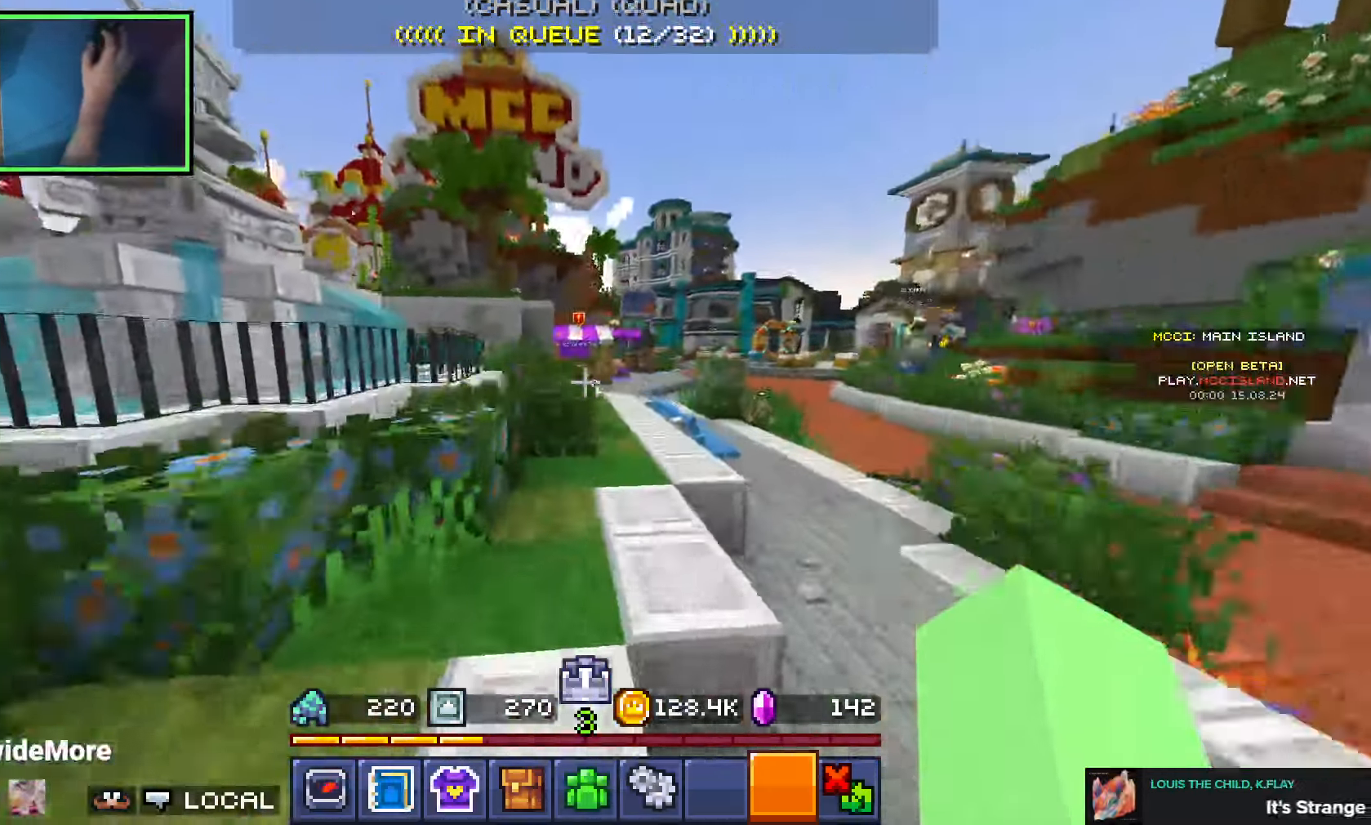
{"keys": ["space", "w"], "events": [[166, "a", "up"], [200, "space", "down"]]}
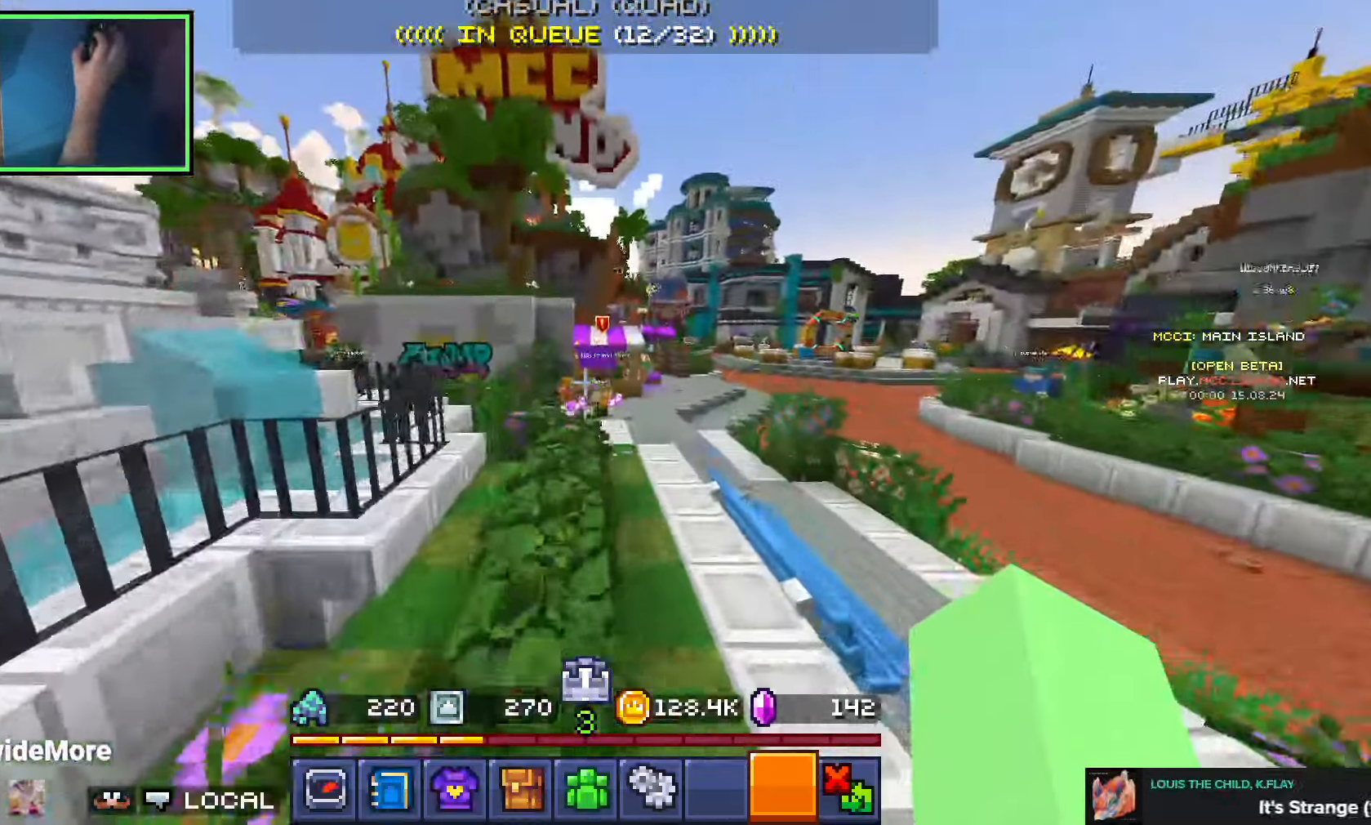
{"keys": ["a", "w"], "events": [[16, "space", "up"], [316, "space", "down"], [450, "a", "down"], [483, "space", "up"]]}
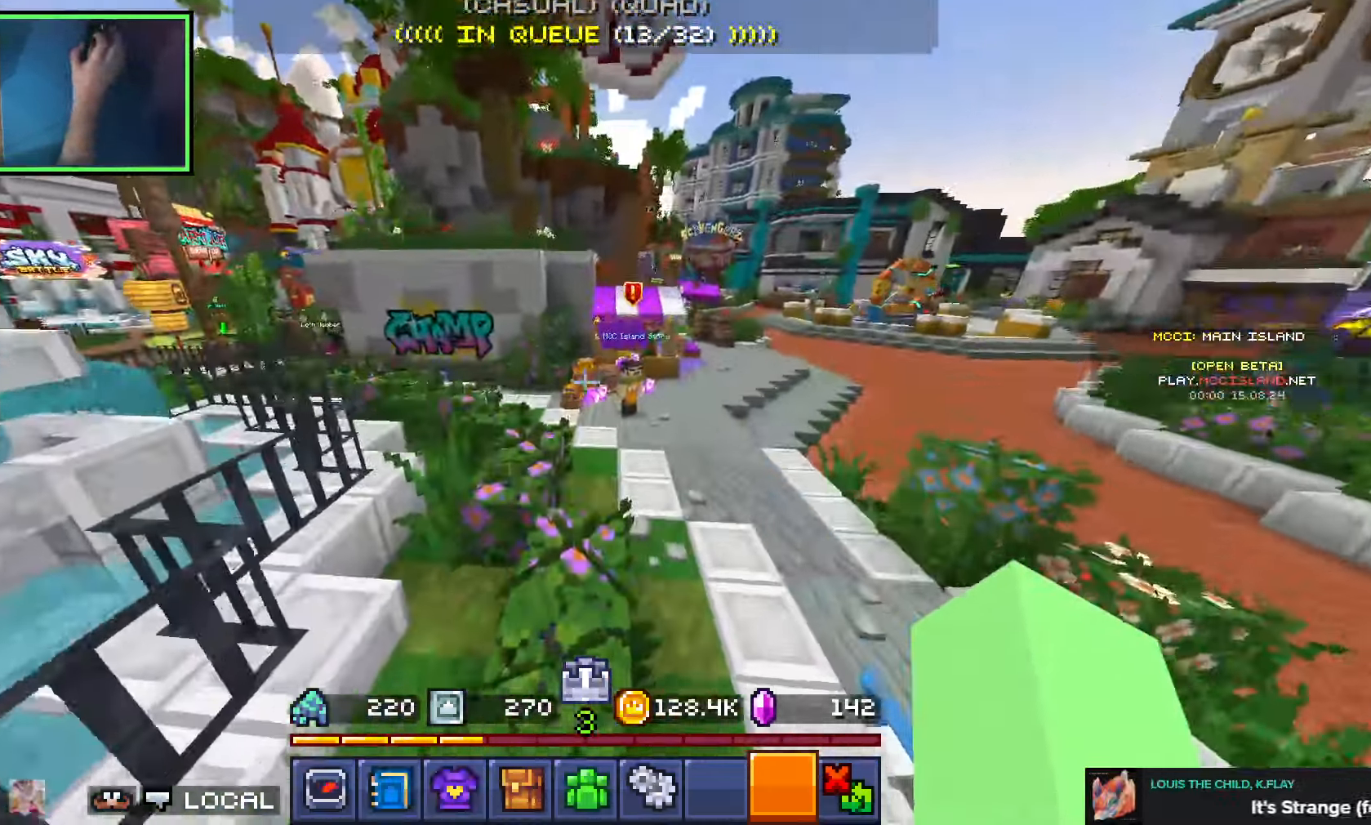
{"keys": ["space", "w"], "events": [[166, "a", "up"], [316, "space", "down"]]}
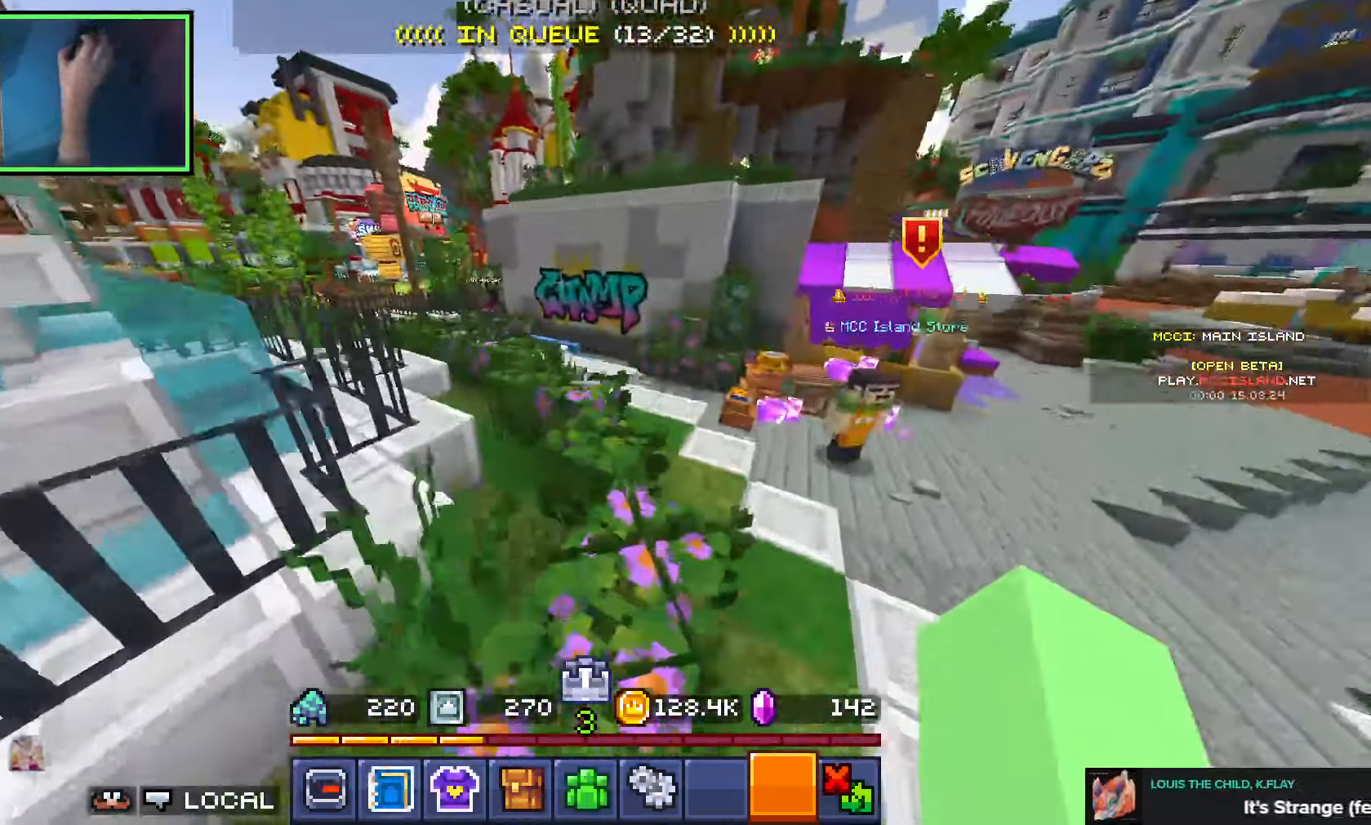
{"keys": ["space", "w"], "events": [[216, "space", "up"], [433, "space", "down"]]}
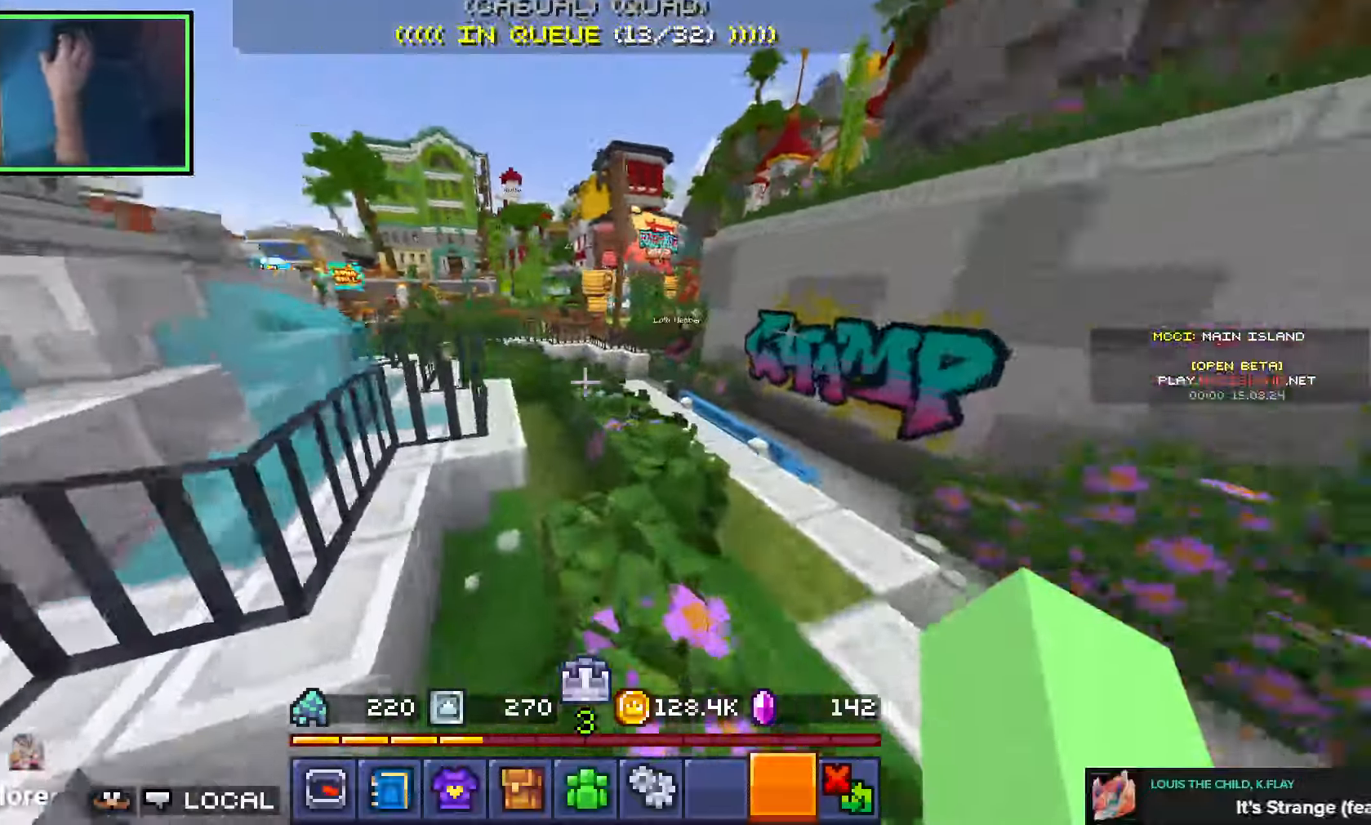
{"keys": ["w"], "events": [[283, "space", "up"]]}
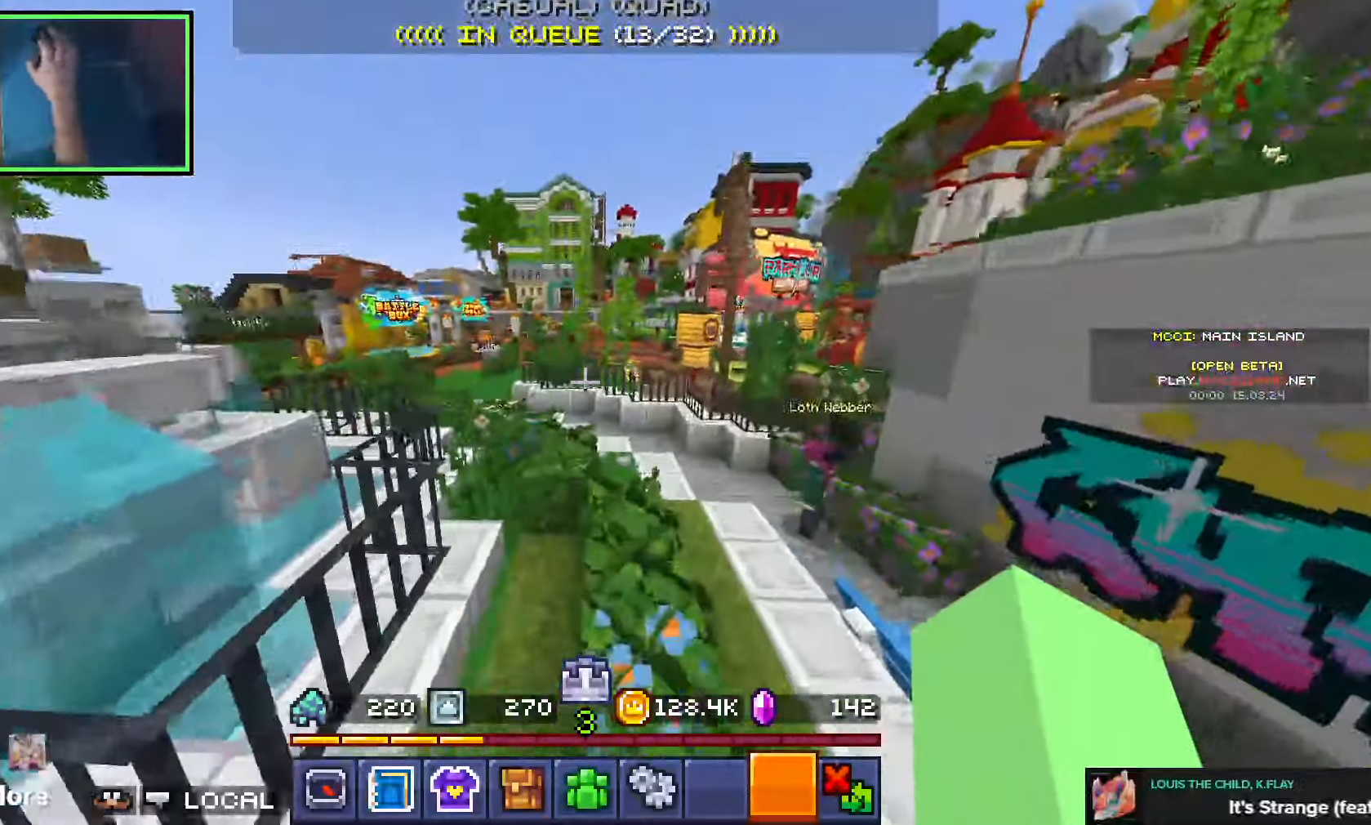
{"keys": ["a", "w"], "events": [[16, "space", "down"], [333, "a", "down"], [350, "space", "up"]]}
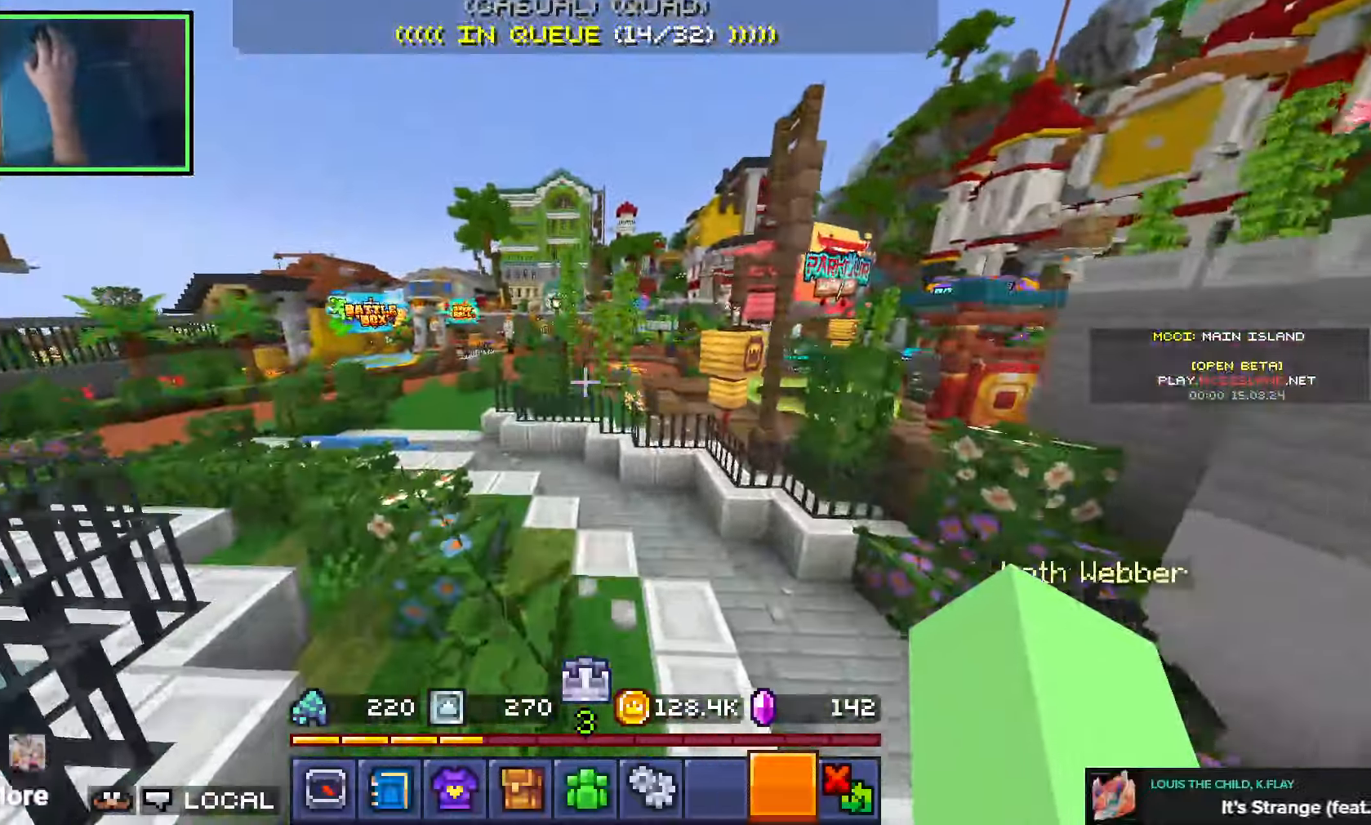
{"keys": ["a", "w"], "events": [[100, "space", "down"], [383, "space", "up"]]}
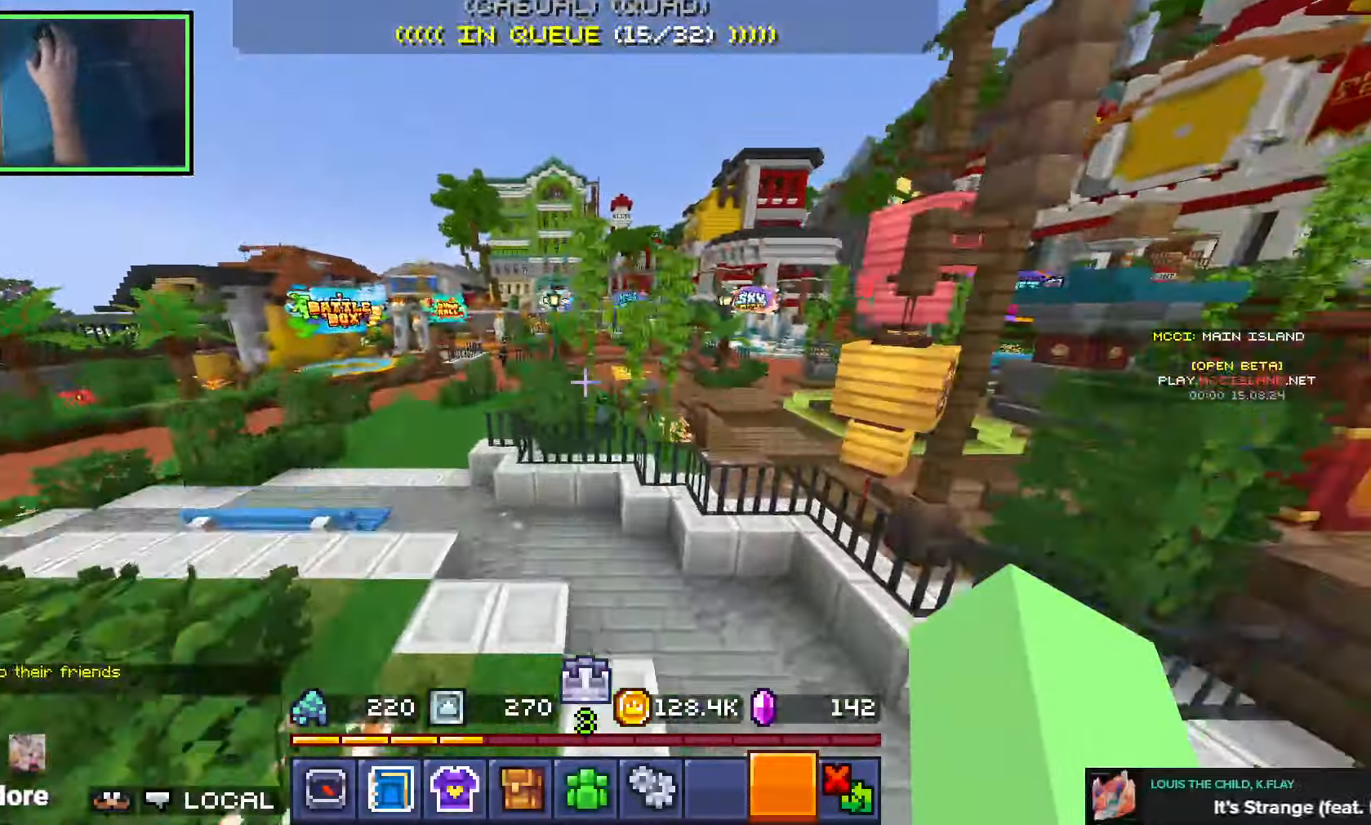
{"keys": ["a", "w"], "events": []}
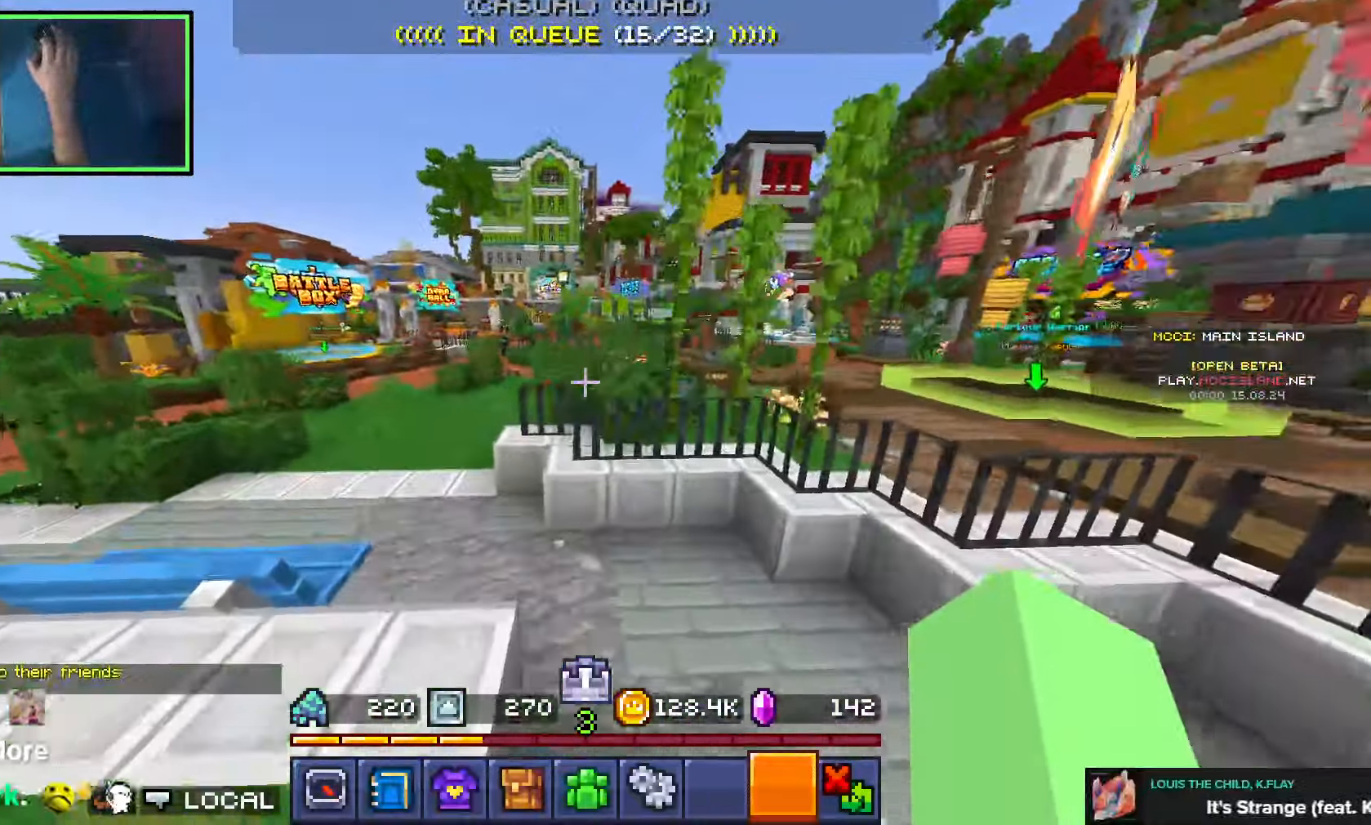
{"keys": ["w"], "events": [[150, "a", "up"], [316, "space", "down"], [483, "space", "up"]]}
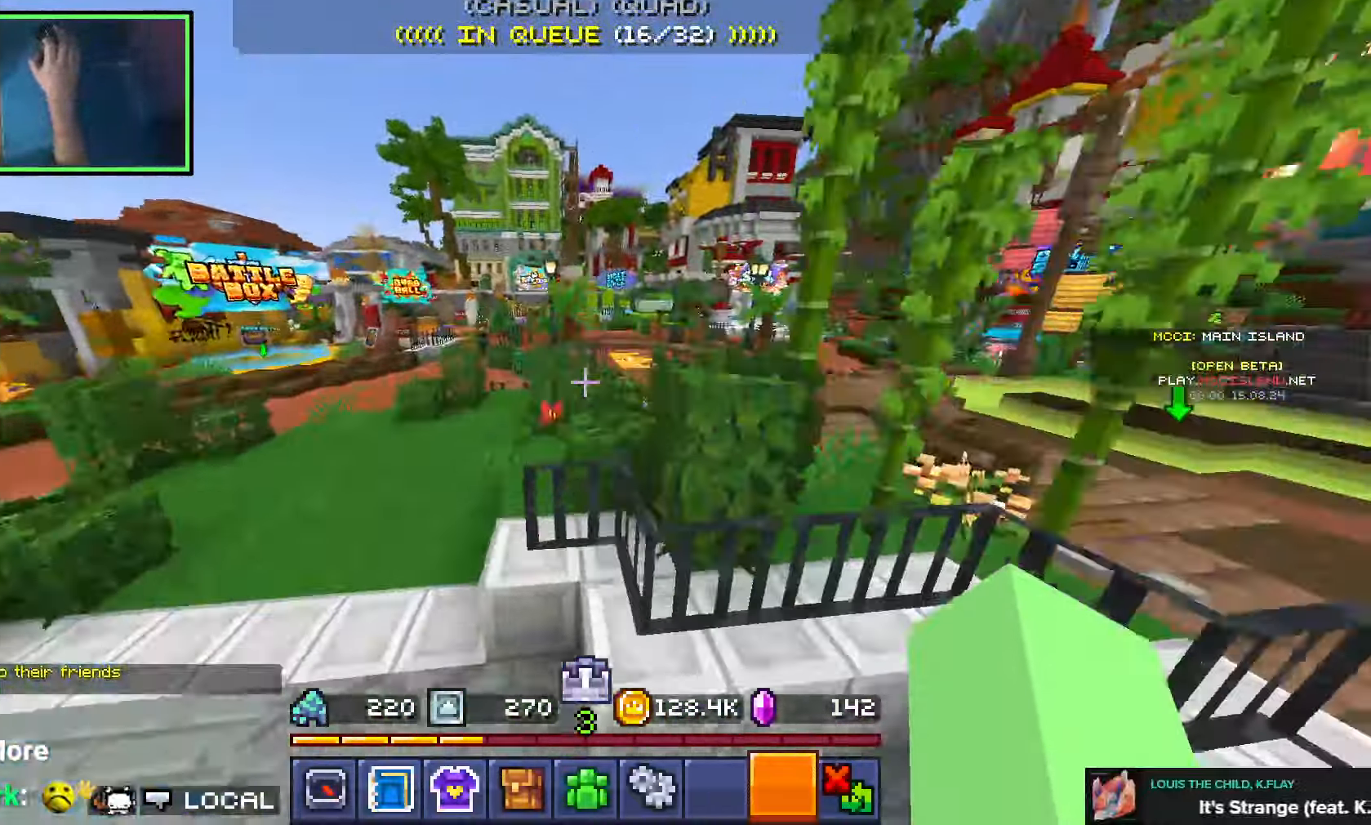
{"keys": ["space", "w"], "events": [[16, "d", "down"], [66, "d", "up"], [83, "w", "up"], [266, "space", "down"], [433, "w", "down"]]}
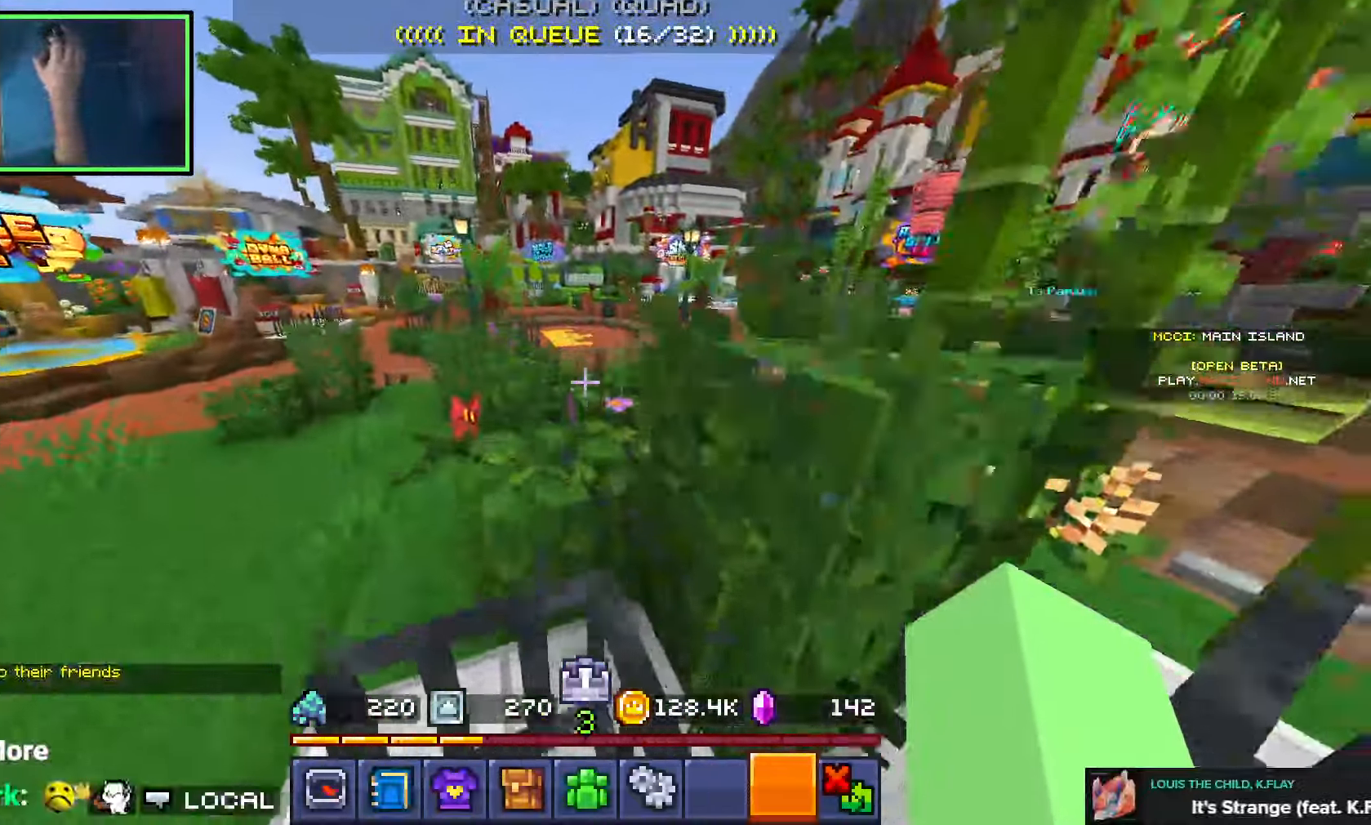
{"keys": ["w"], "events": [[16, "space", "up"]]}
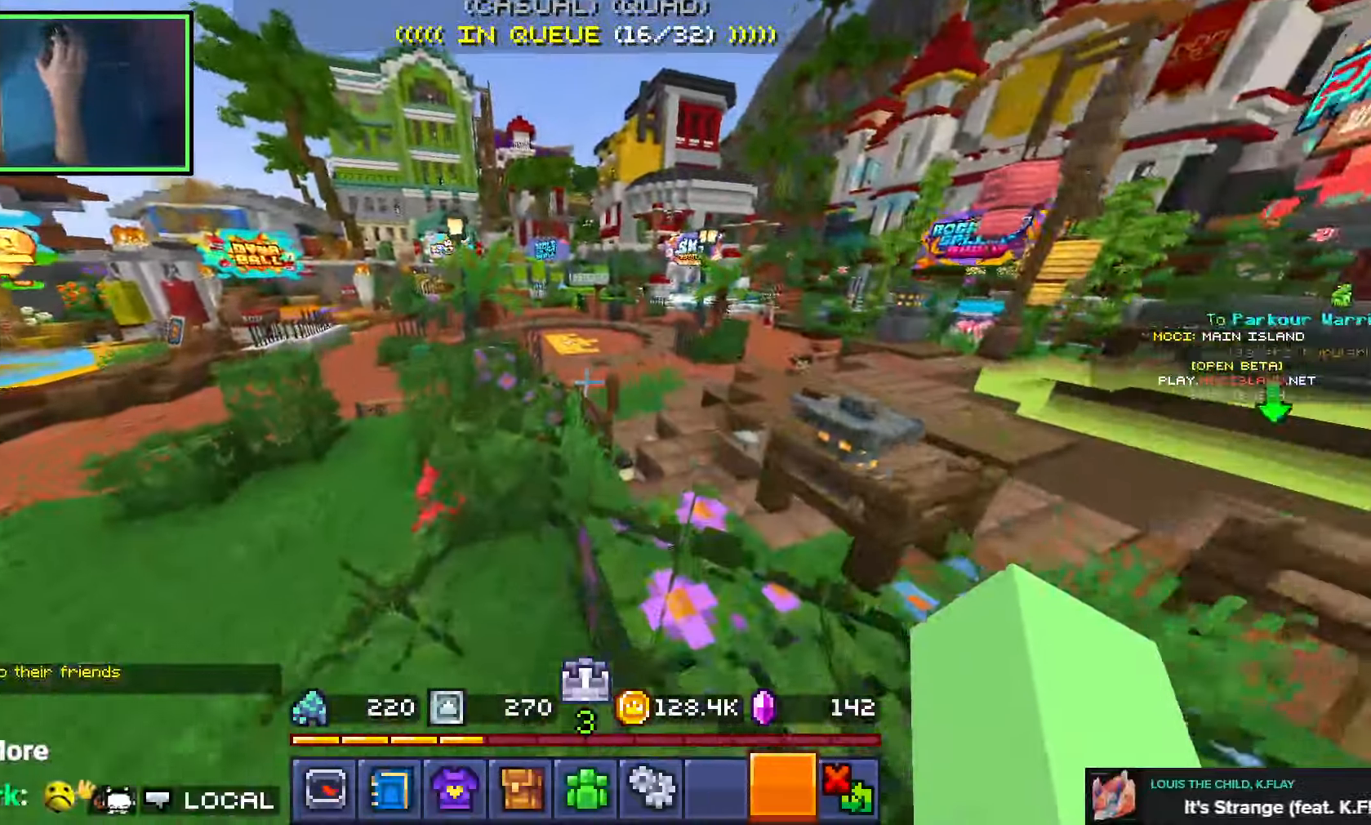
{"keys": ["w"], "events": [[83, "a", "down"], [100, "space", "down"], [266, "space", "up"], [416, "a", "up"], [416, "w", "up"], [500, "w", "down"]]}
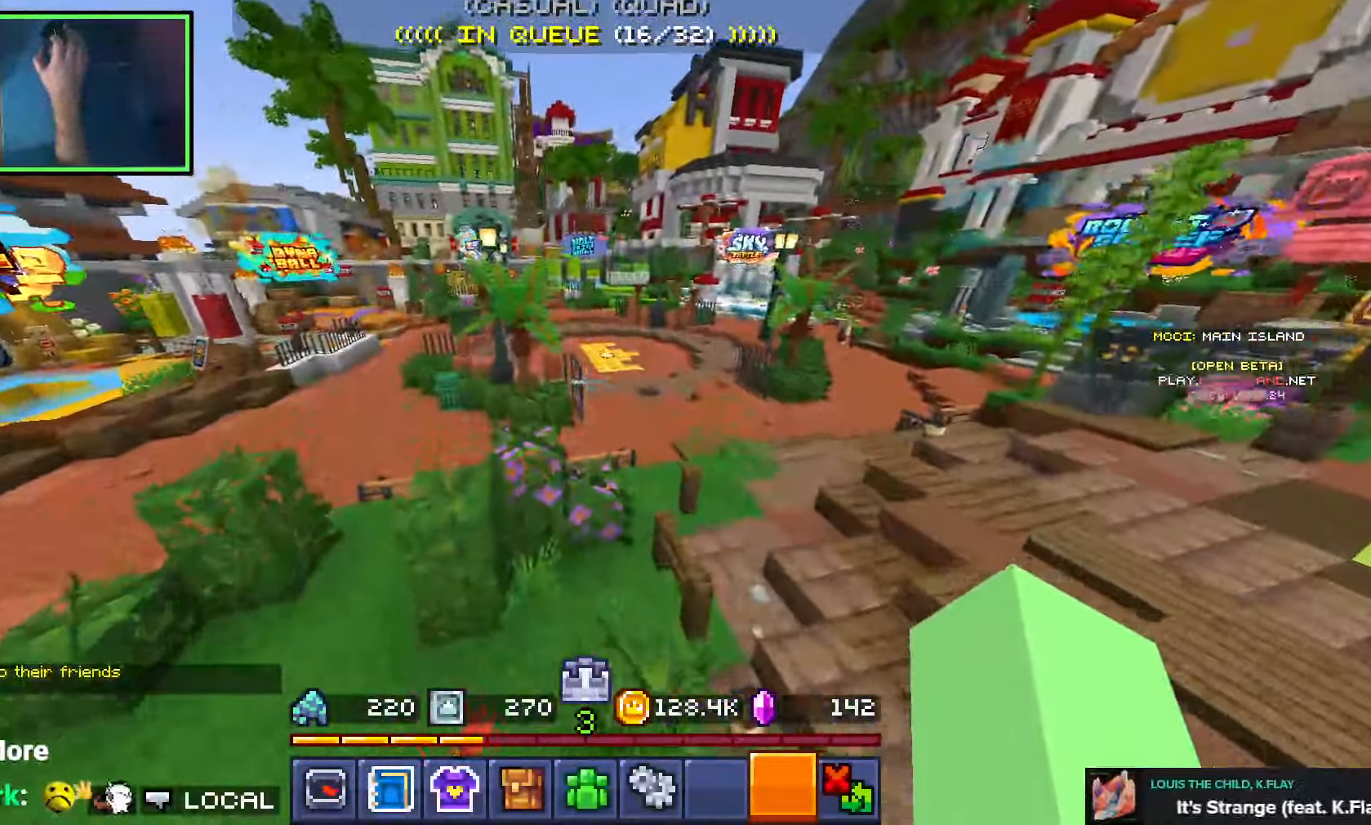
{"keys": ["w"], "events": [[66, "space", "down"], [433, "space", "up"]]}
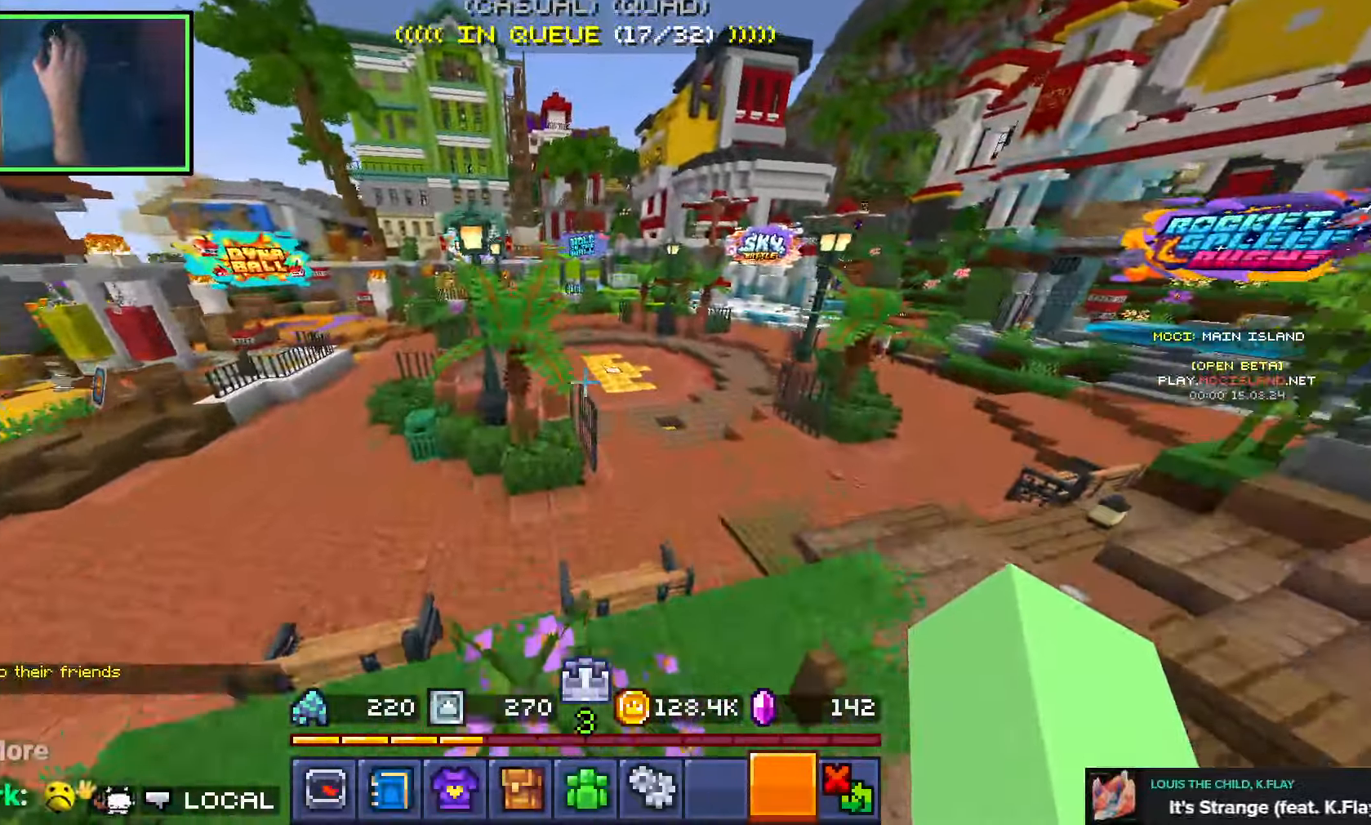
{"keys": ["space", "w"], "events": [[233, "space", "down"]]}
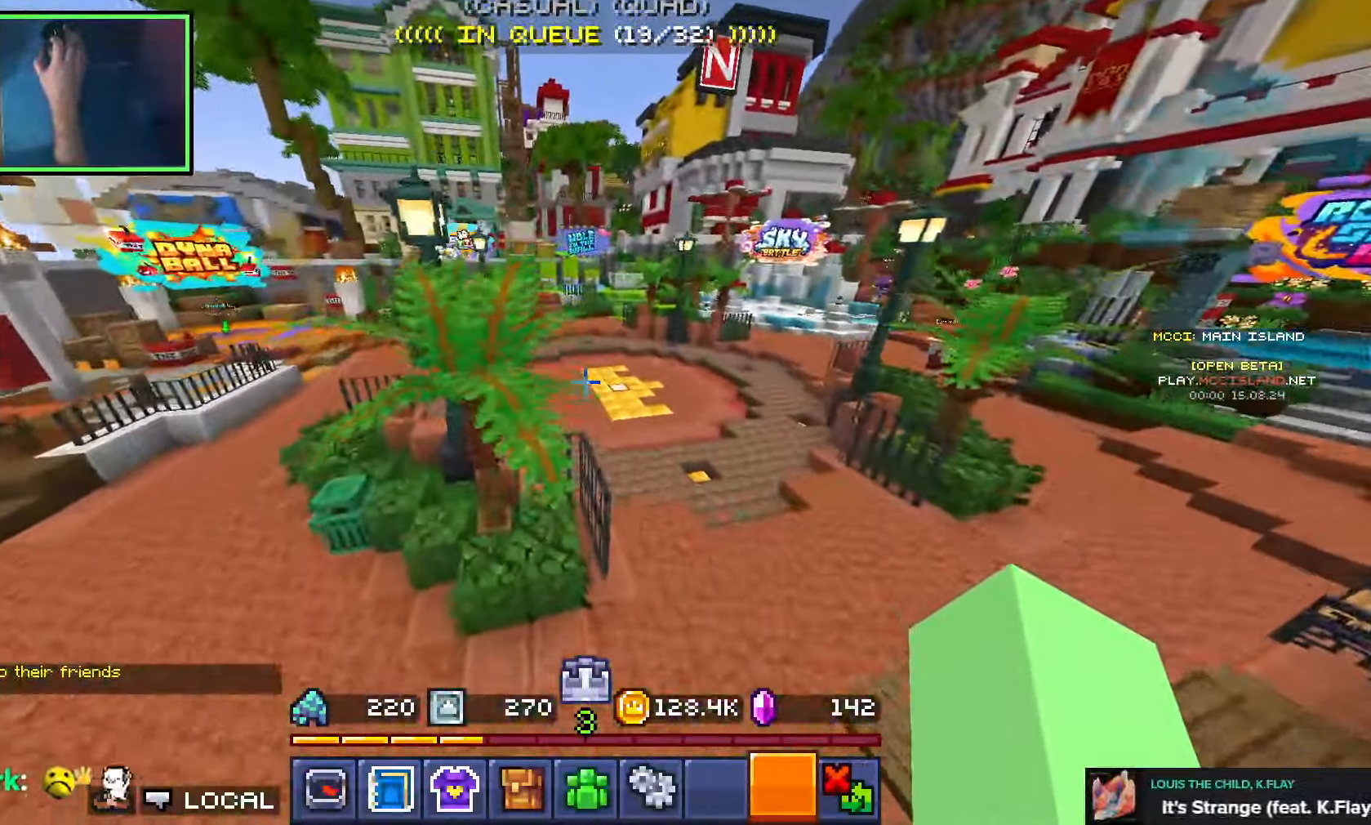
{"keys": [], "events": [[366, "a", "down"], [366, "space", "up"], [466, "a", "up"], [500, "w", "up"]]}
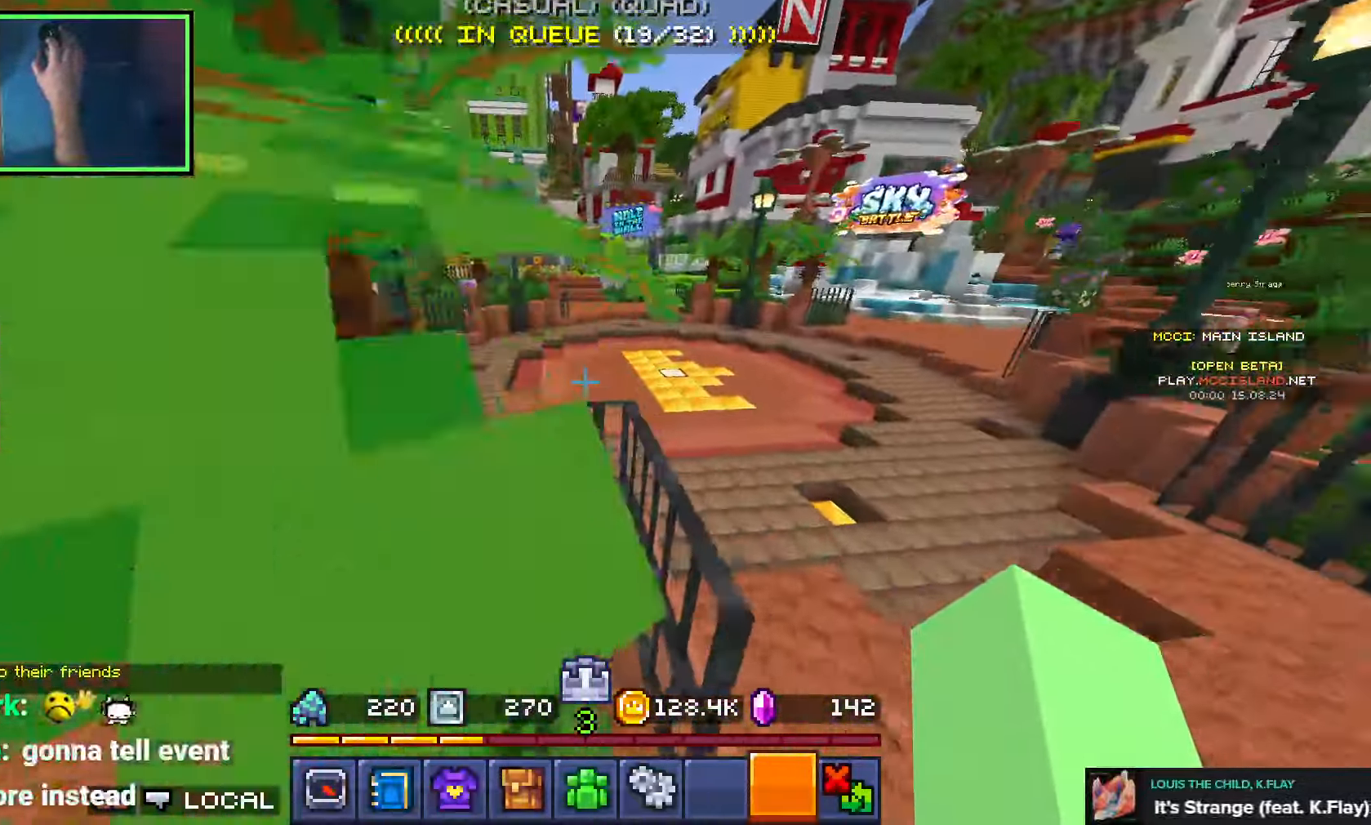
{"keys": ["w"], "events": [[66, "d", "down"], [66, "space", "down"], [183, "w", "down"], [233, "space", "up"], [266, "d", "up"]]}
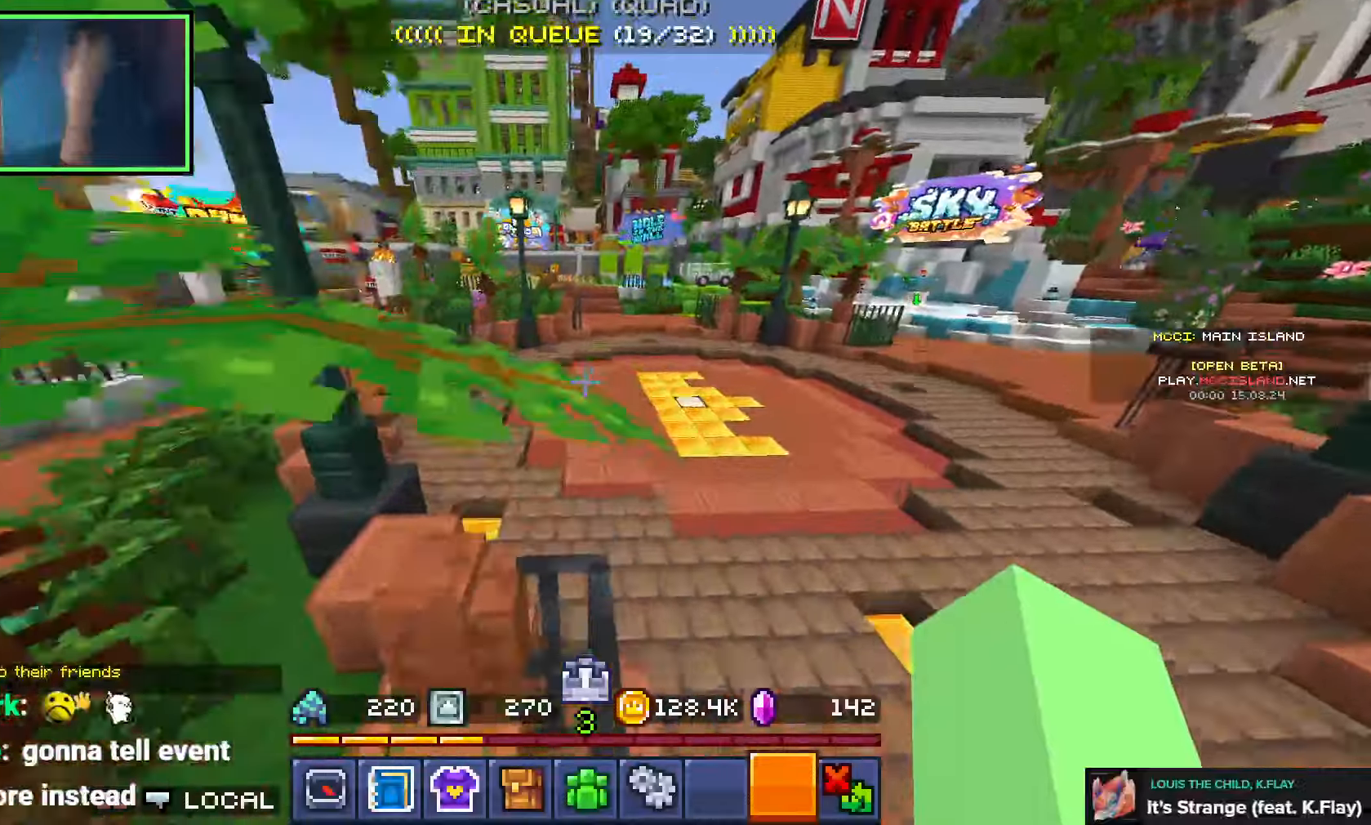
{"keys": ["w"], "events": [[116, "a", "down"], [250, "a", "up"], [333, "space", "down"], [416, "d", "down"], [483, "d", "up"], [483, "space", "up"]]}
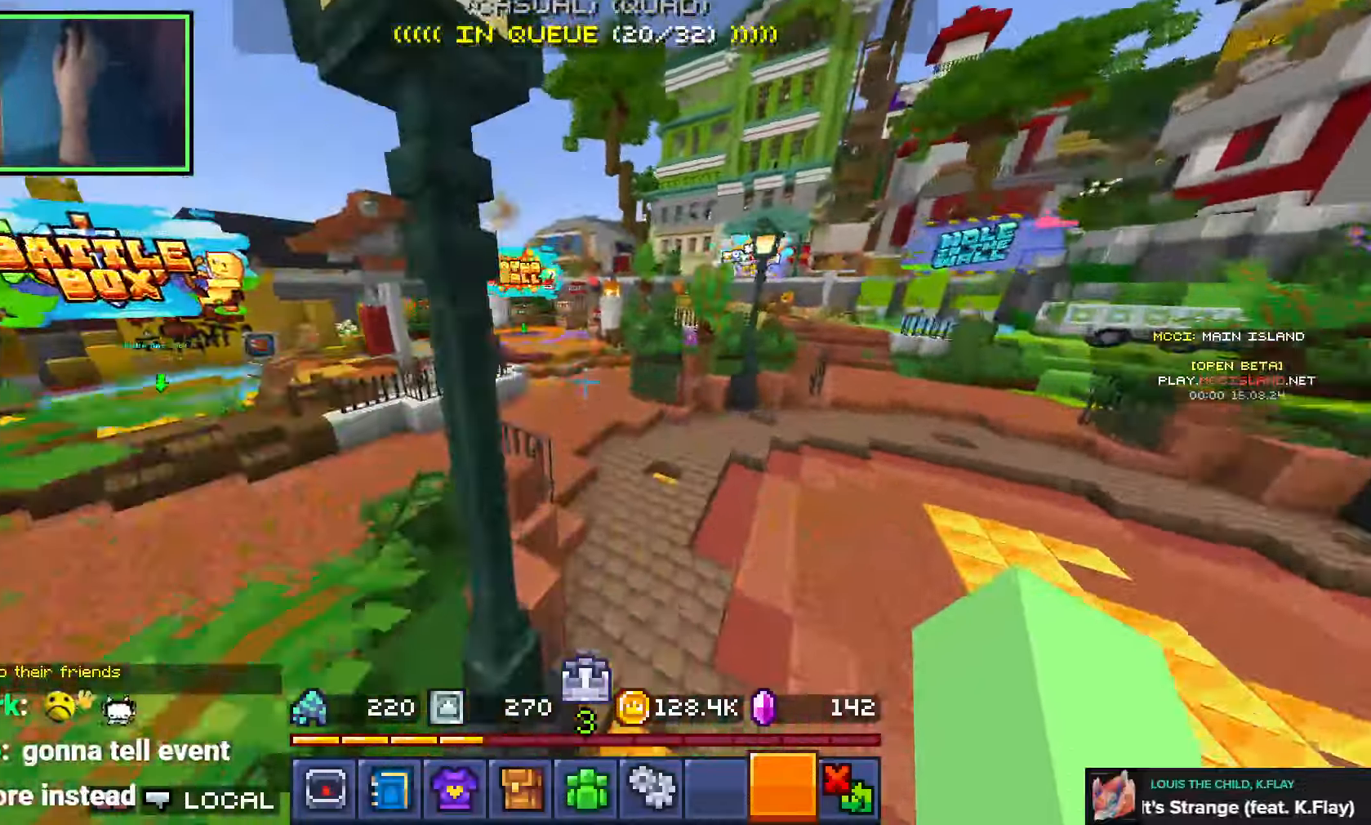
{"keys": ["a", "w"], "events": [[16, "a", "down"], [133, "w", "up"], [150, "a", "up"], [250, "w", "down"], [283, "a", "down"]]}
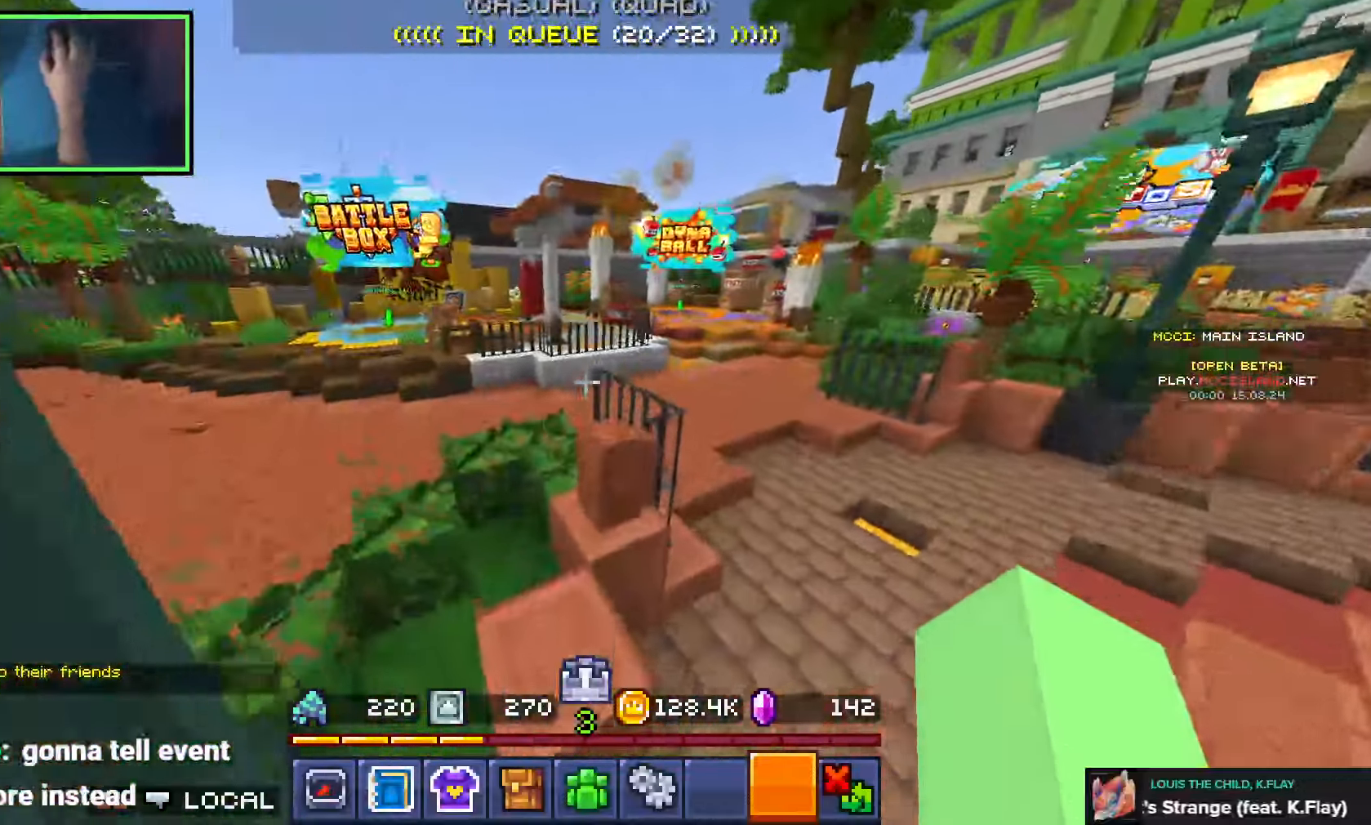
{"keys": ["space", "w"], "events": [[100, "a", "up"], [200, "a", "down"], [233, "space", "down"], [366, "a", "up"]]}